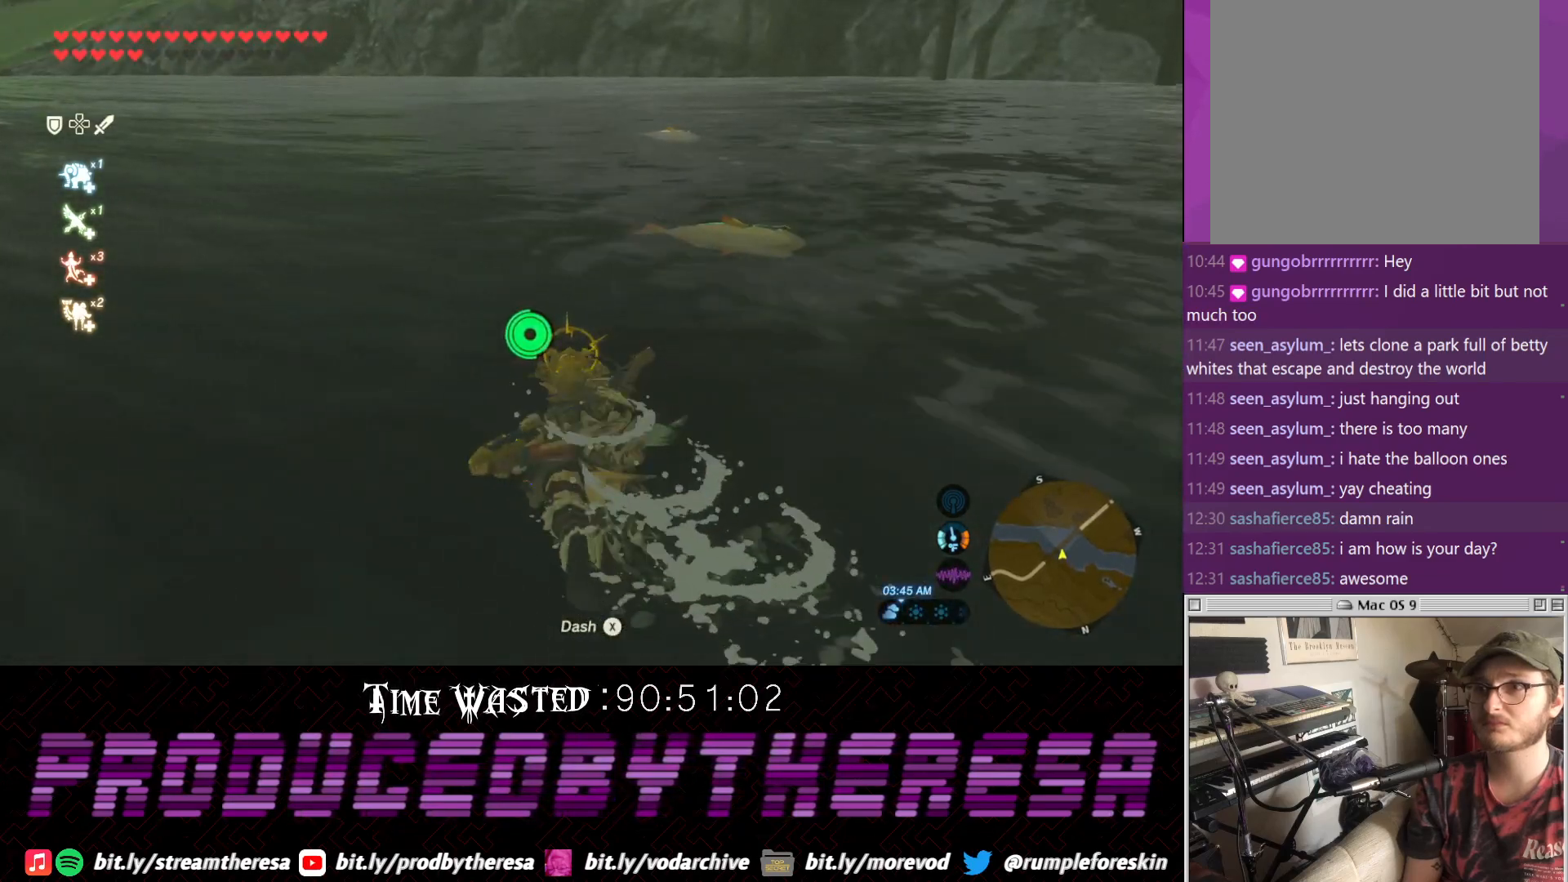
Gameplay with a controller (PlayStation layout); each line is a JSON object with the inputs held at the frame after it. "events" lists button and stick changes between this image and that frame as [ms after this image, input, new state], when the widget could be followed in between.
{"buttons": [], "left_stick": "up-right", "right_stick": "center", "events": []}
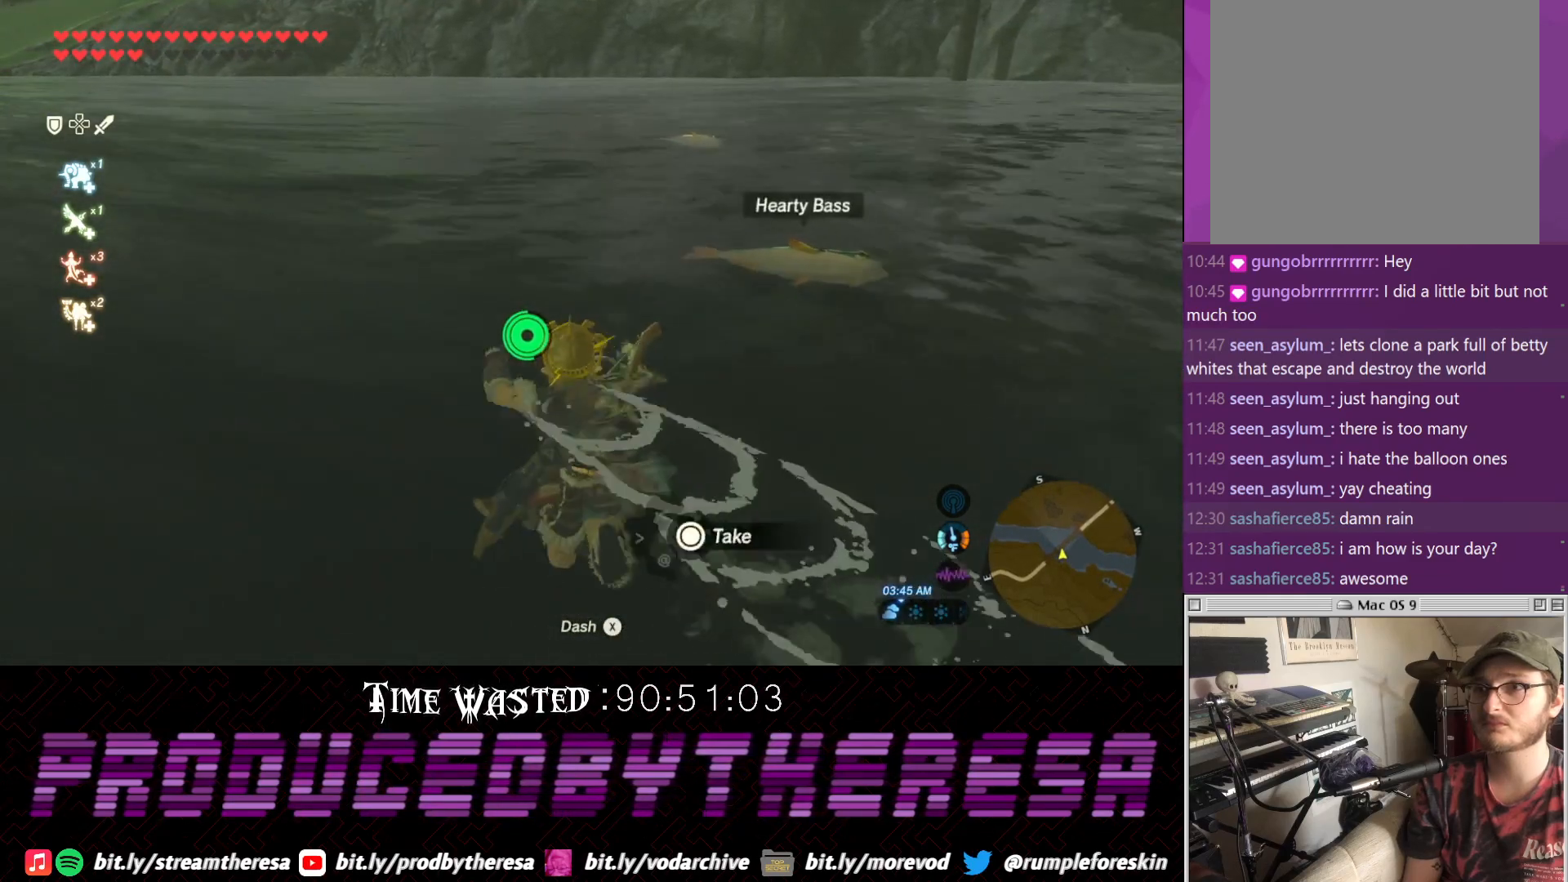
{"buttons": ["CIRCLE"], "left_stick": "up-right", "right_stick": "center", "events": [[183, "left_stick", "right"], [433, "CIRCLE", "down"], [433, "left_stick", "up-right"]]}
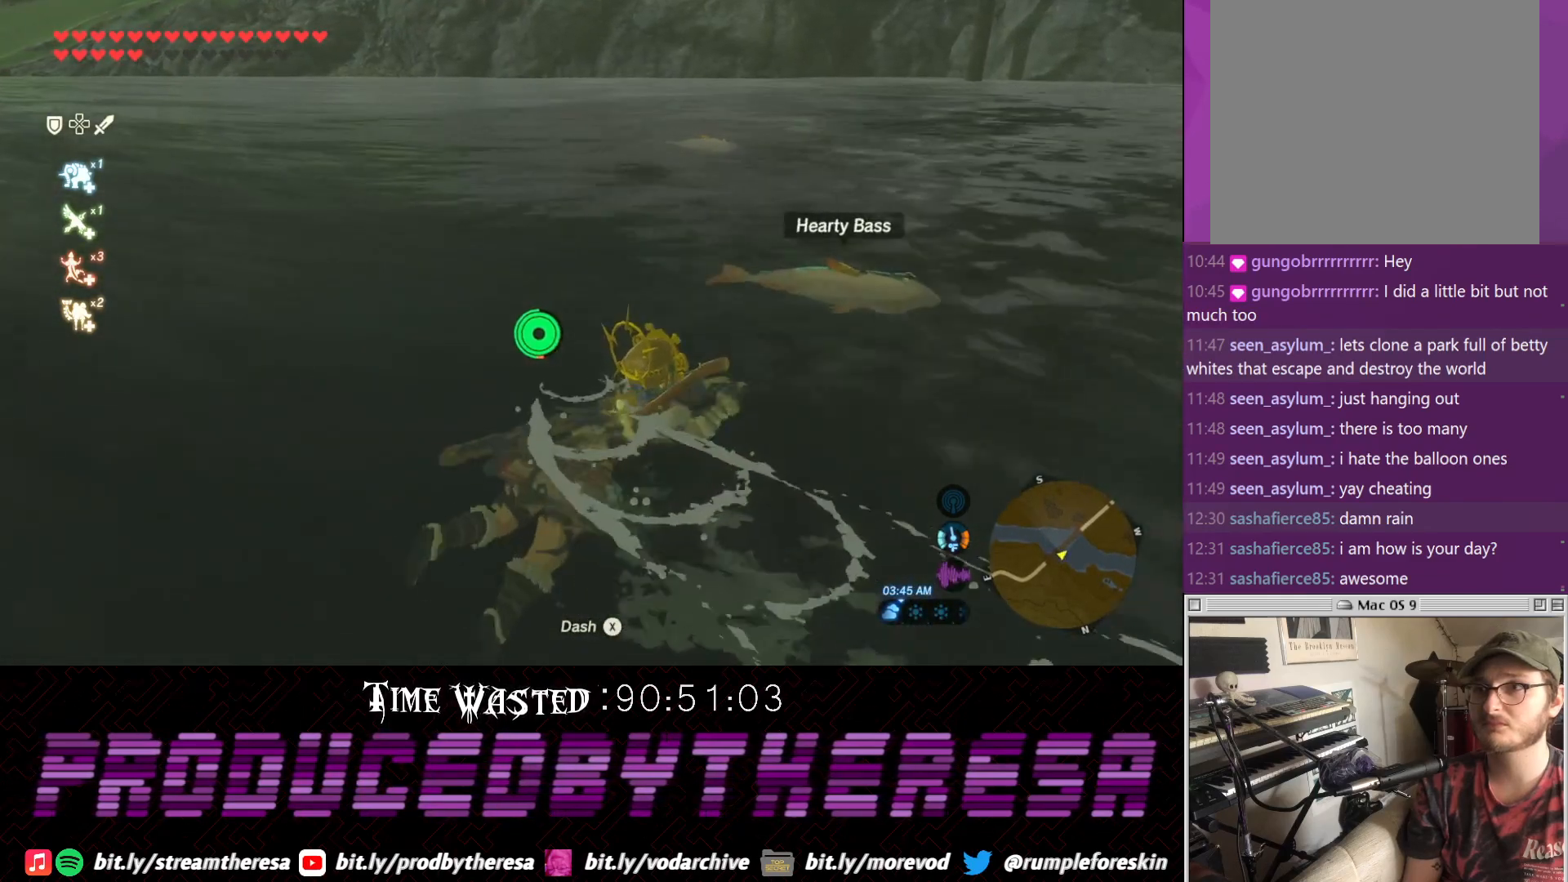
{"buttons": ["TRIANGLE"], "left_stick": "up-right", "right_stick": "center", "events": [[67, "CIRCLE", "up"], [133, "CIRCLE", "down"], [200, "CIRCLE", "up"], [467, "TRIANGLE", "down"]]}
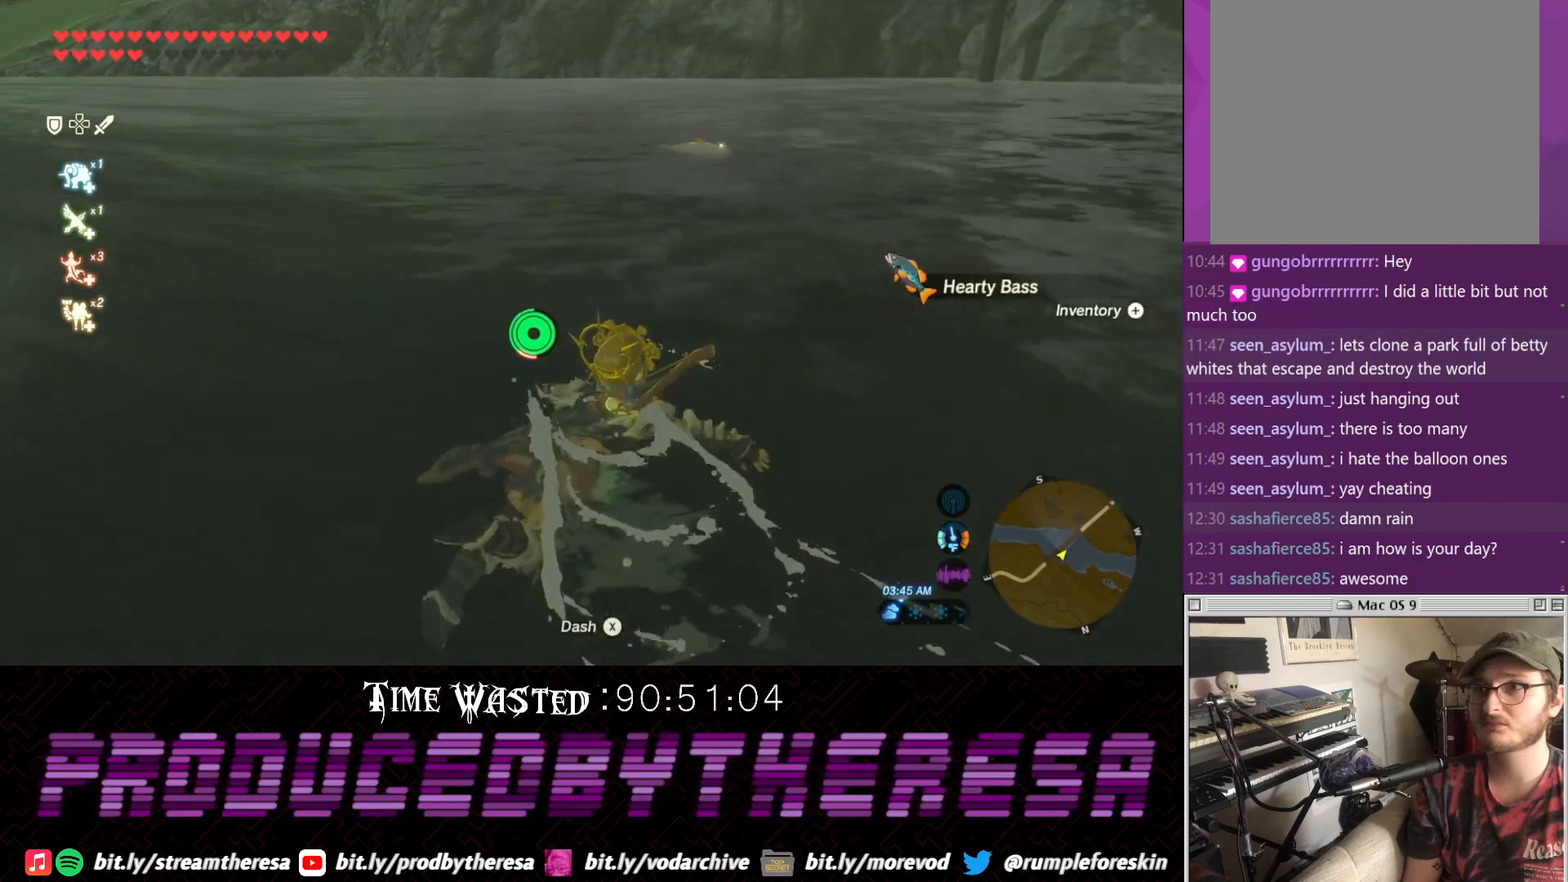
{"buttons": [], "left_stick": "up", "right_stick": "up", "events": [[133, "TRIANGLE", "up"], [400, "left_stick", "up"], [400, "right_stick", "up"]]}
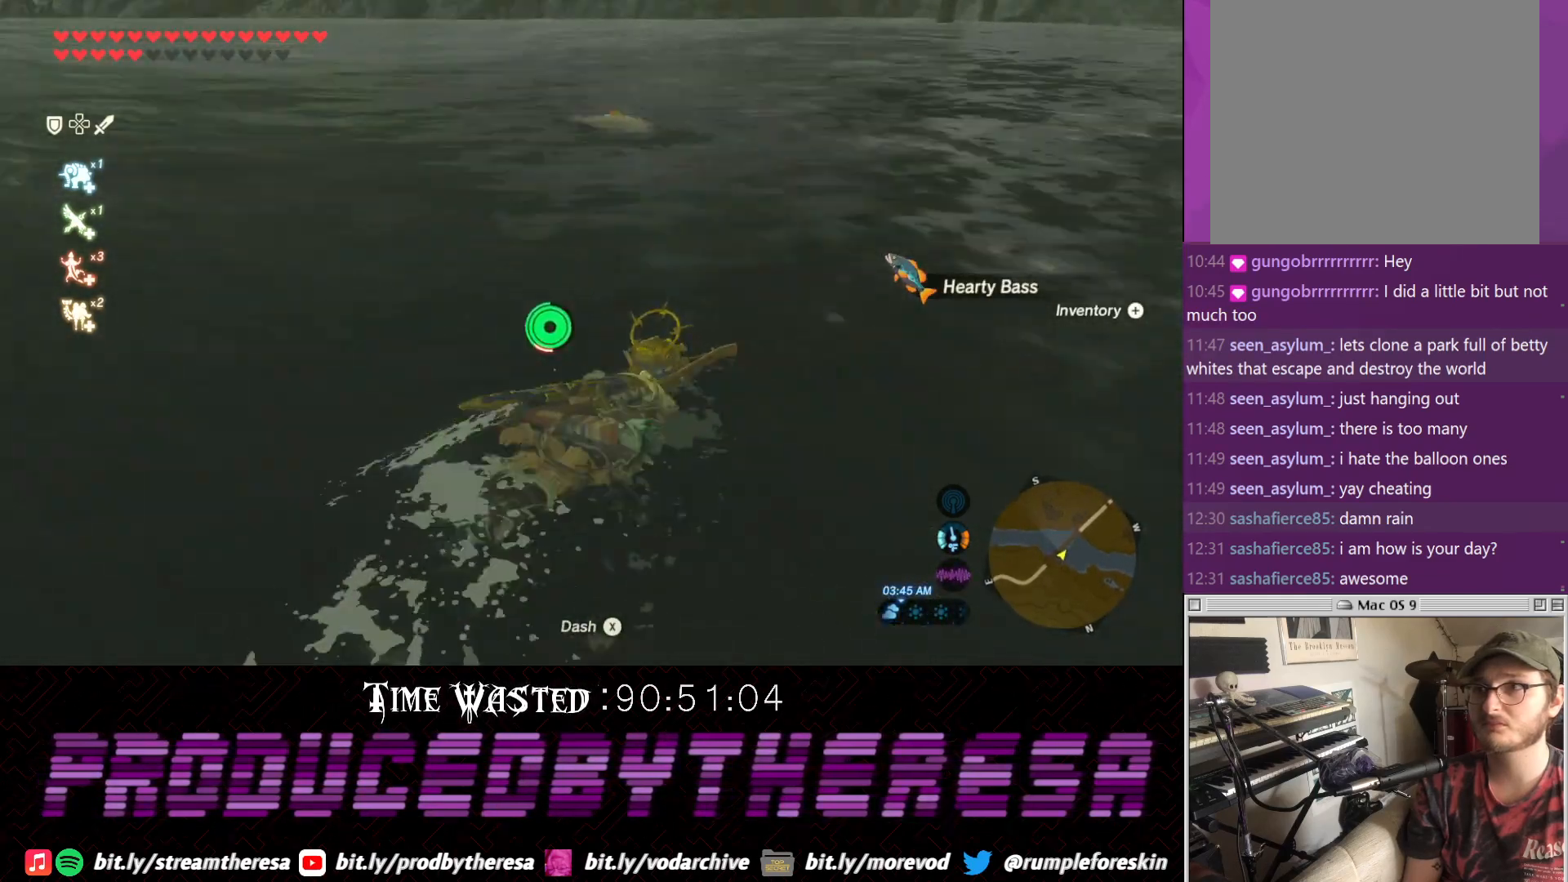
{"buttons": ["CROSS"], "left_stick": "up", "right_stick": "down", "events": [[83, "right_stick", "center"], [300, "CROSS", "down"], [483, "right_stick", "down"]]}
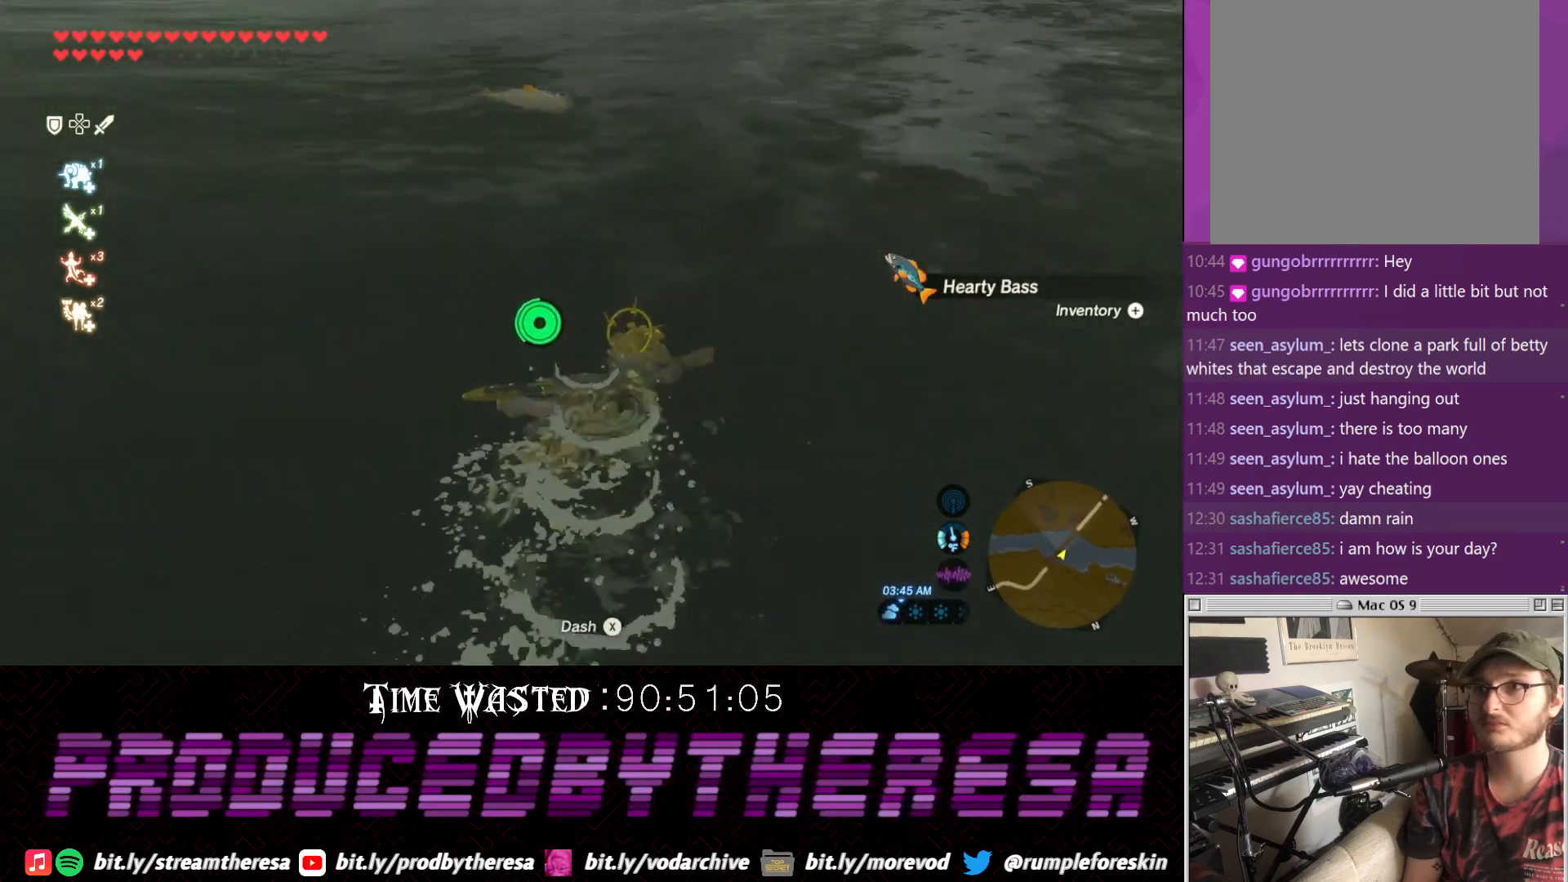
{"buttons": [], "left_stick": "up", "right_stick": "center", "events": [[217, "right_stick", "center"], [500, "CROSS", "up"]]}
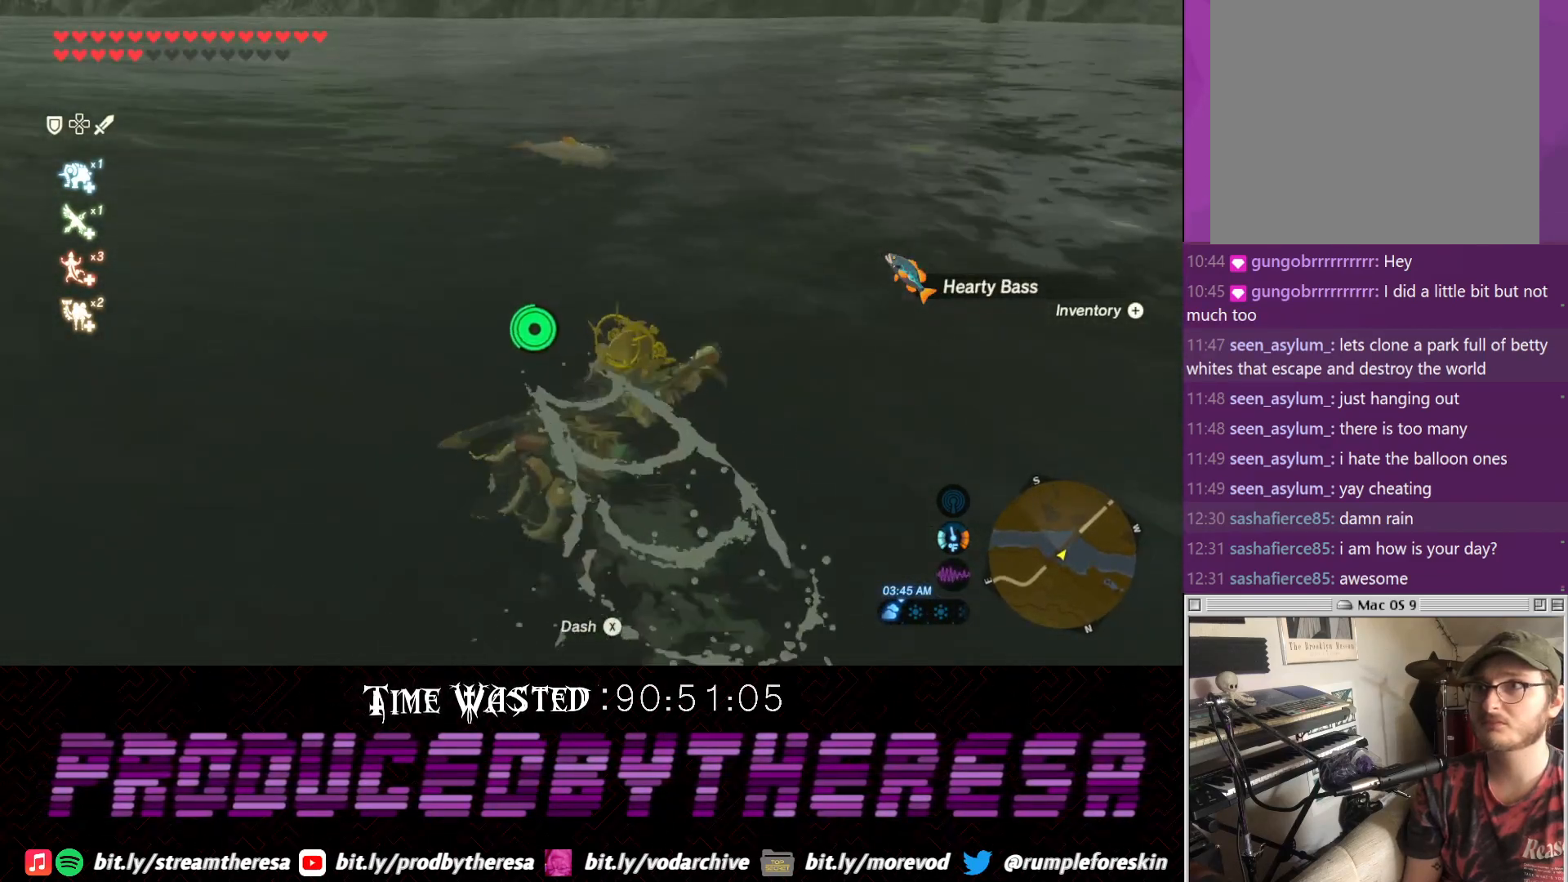
{"buttons": [], "left_stick": "up", "right_stick": "center", "events": [[233, "TRIANGLE", "down"], [417, "TRIANGLE", "up"]]}